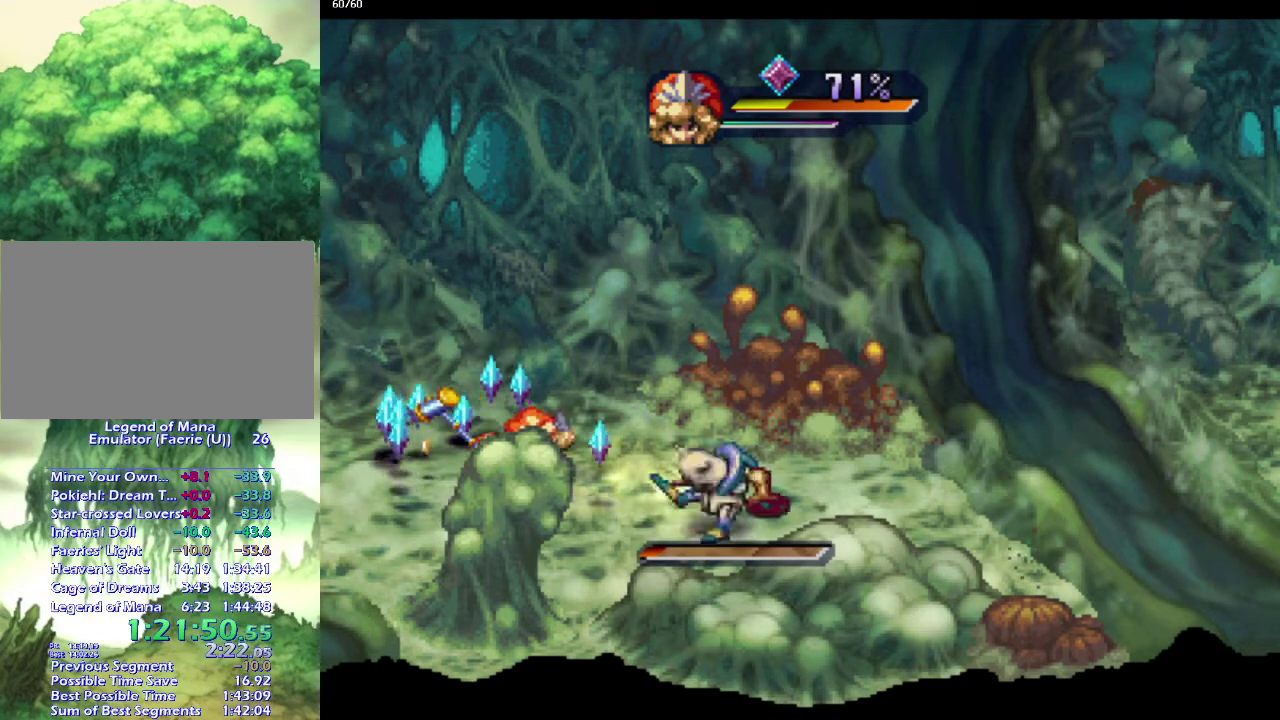
Gameplay with a controller (PlayStation layout); each line is a JSON object with the inputs held at the frame after it. "events" lists button and stick changes between this image and that frame as [ms after this image, input, new state], when the widget could be followed in between. This overlay highlights the sticks when they move; stick clicks (L3 R3) are not distinguishable. Not read: CIRCLE L3 R3.
{"buttons": [], "left_stick": "right", "right_stick": "center", "events": [[33, "SQUARE", "up"], [33, "left_stick", "down-right"], [133, "left_stick", "center"], [417, "left_stick", "right"]]}
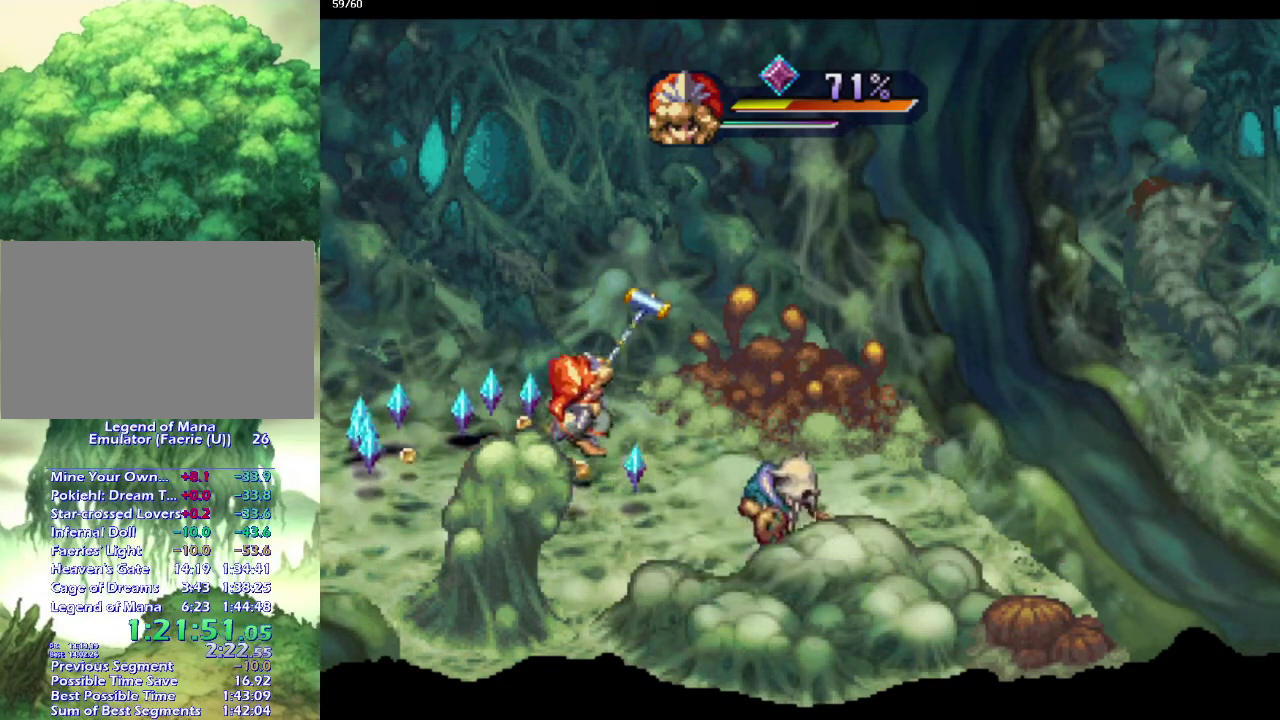
{"buttons": [], "left_stick": "right", "right_stick": "center", "events": [[17, "left_stick", "down-right"], [150, "left_stick", "right"], [200, "left_stick", "down-right"], [300, "left_stick", "right"], [383, "SQUARE", "down"], [383, "left_stick", "down-right"], [483, "SQUARE", "up"], [483, "left_stick", "right"]]}
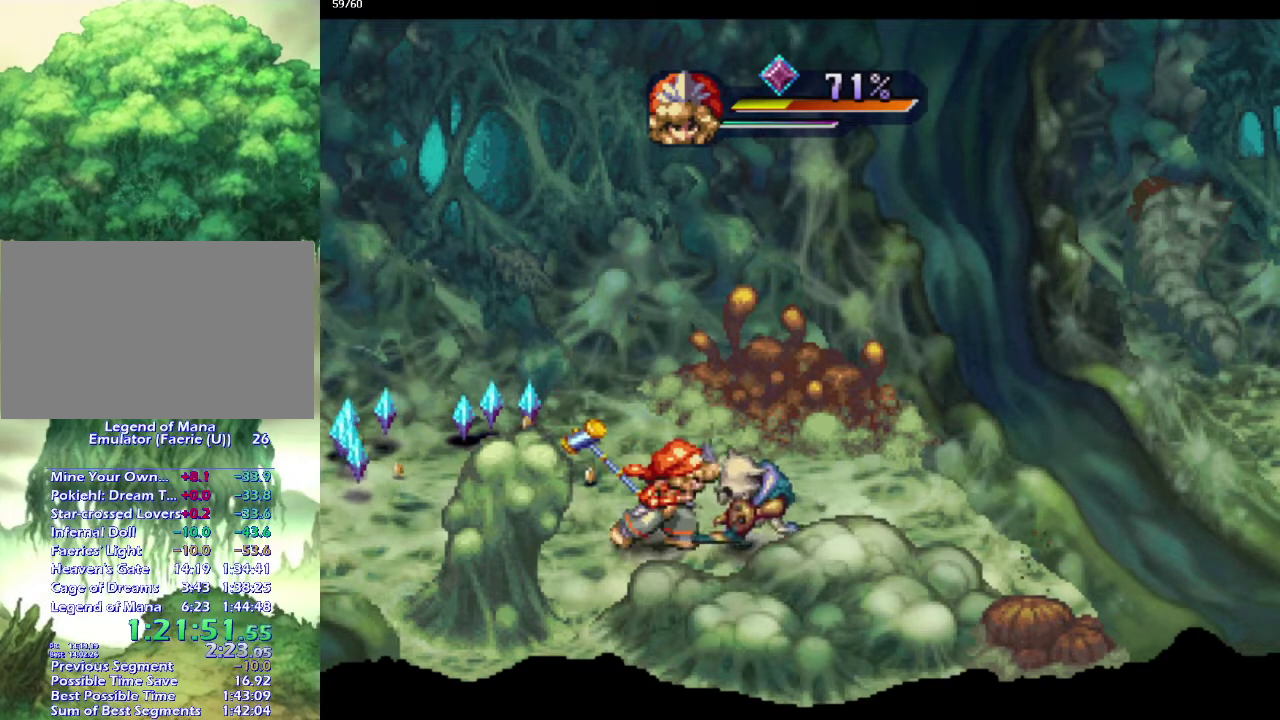
{"buttons": [], "left_stick": "left", "right_stick": "center", "events": [[83, "left_stick", "center"], [250, "left_stick", "left"], [350, "left_stick", "up-left"], [417, "left_stick", "left"]]}
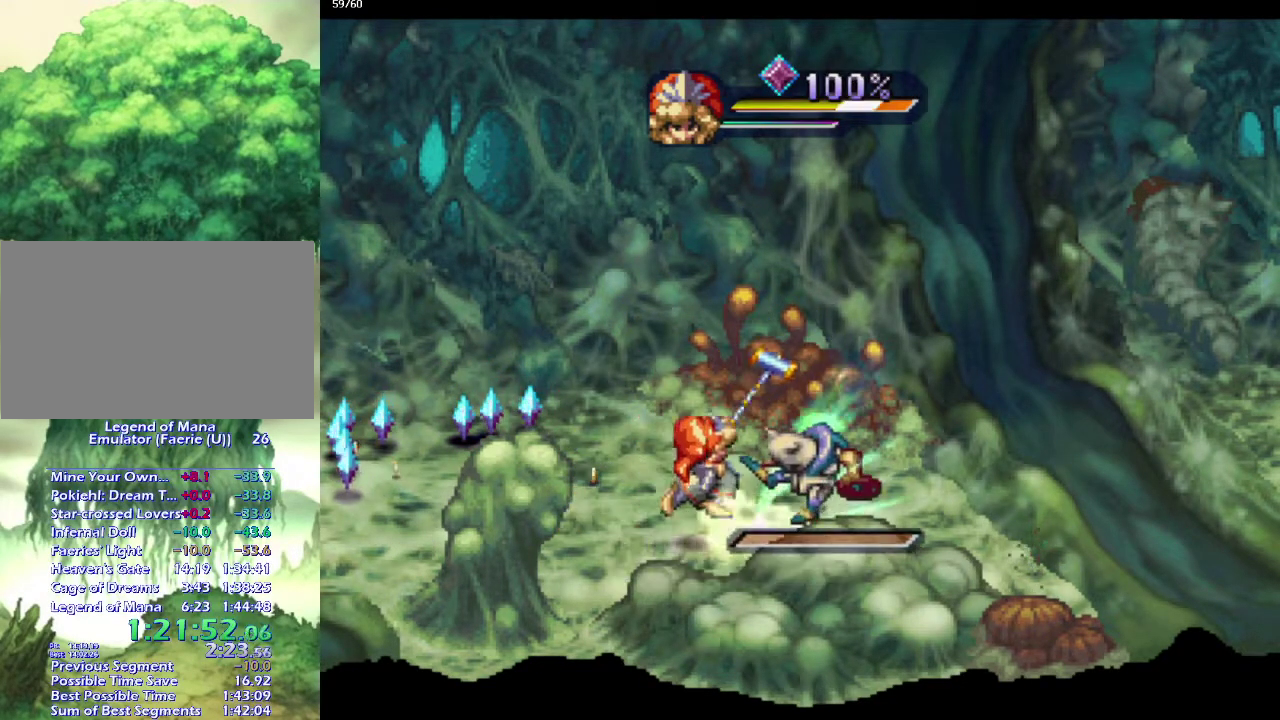
{"buttons": [], "left_stick": "left", "right_stick": "center", "events": [[33, "left_stick", "up-left"], [117, "left_stick", "left"], [217, "left_stick", "up-left"], [283, "left_stick", "left"], [383, "left_stick", "up-left"], [483, "left_stick", "left"]]}
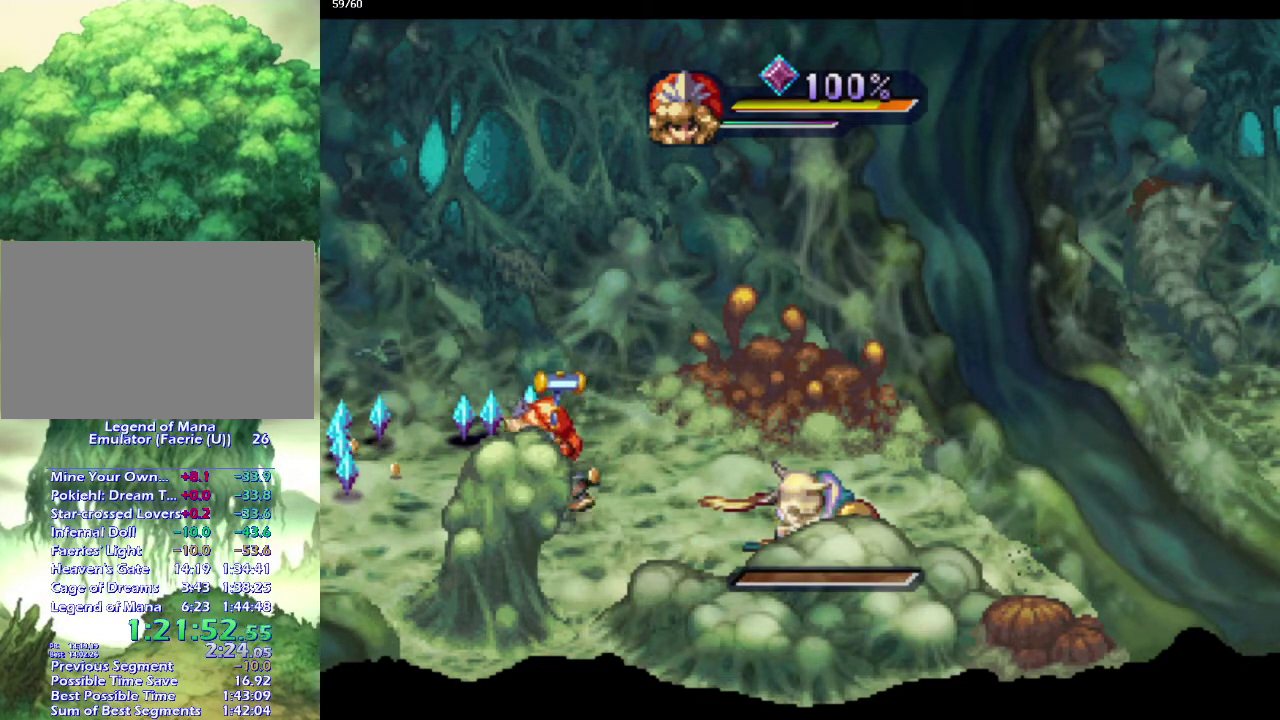
{"buttons": [], "left_stick": "up", "right_stick": "center", "events": [[67, "left_stick", "up-left"], [183, "left_stick", "down-left"], [250, "left_stick", "left"], [317, "left_stick", "up-left"], [383, "left_stick", "up"]]}
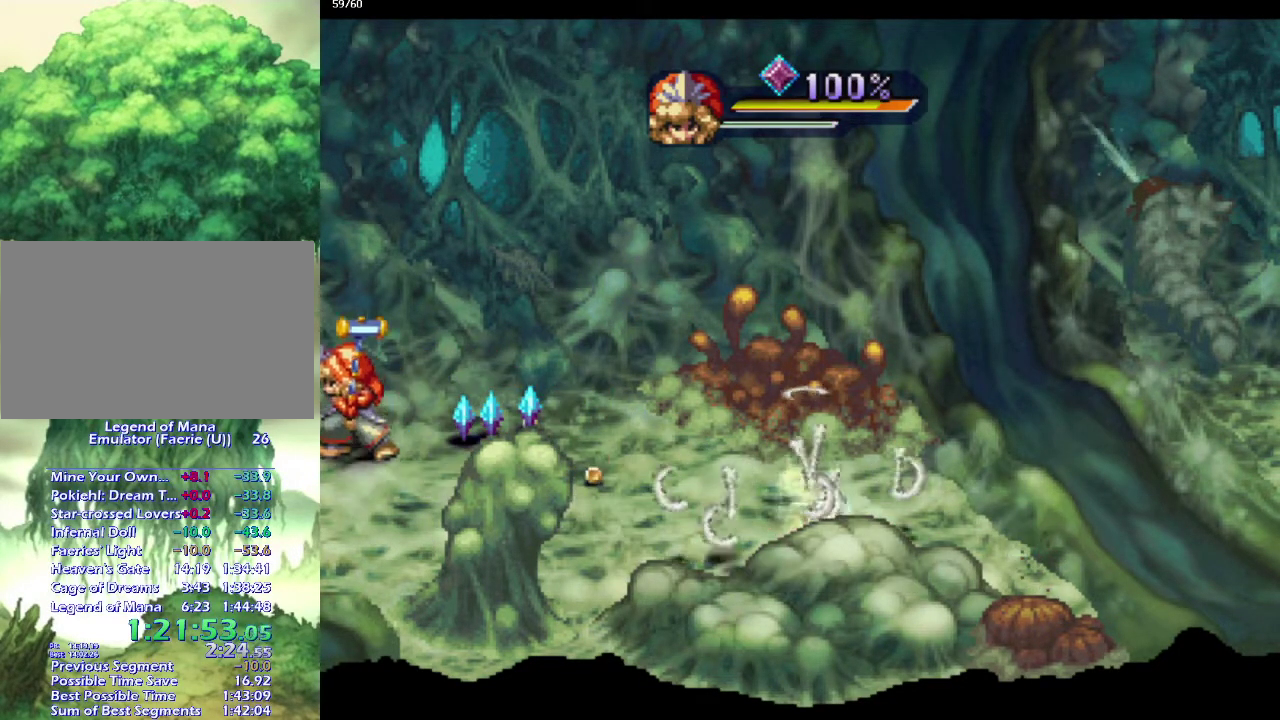
{"buttons": [], "left_stick": "down-right", "right_stick": "center", "events": [[67, "left_stick", "right"], [117, "left_stick", "up-right"], [233, "left_stick", "down-right"], [333, "left_stick", "up-right"], [417, "left_stick", "down-right"]]}
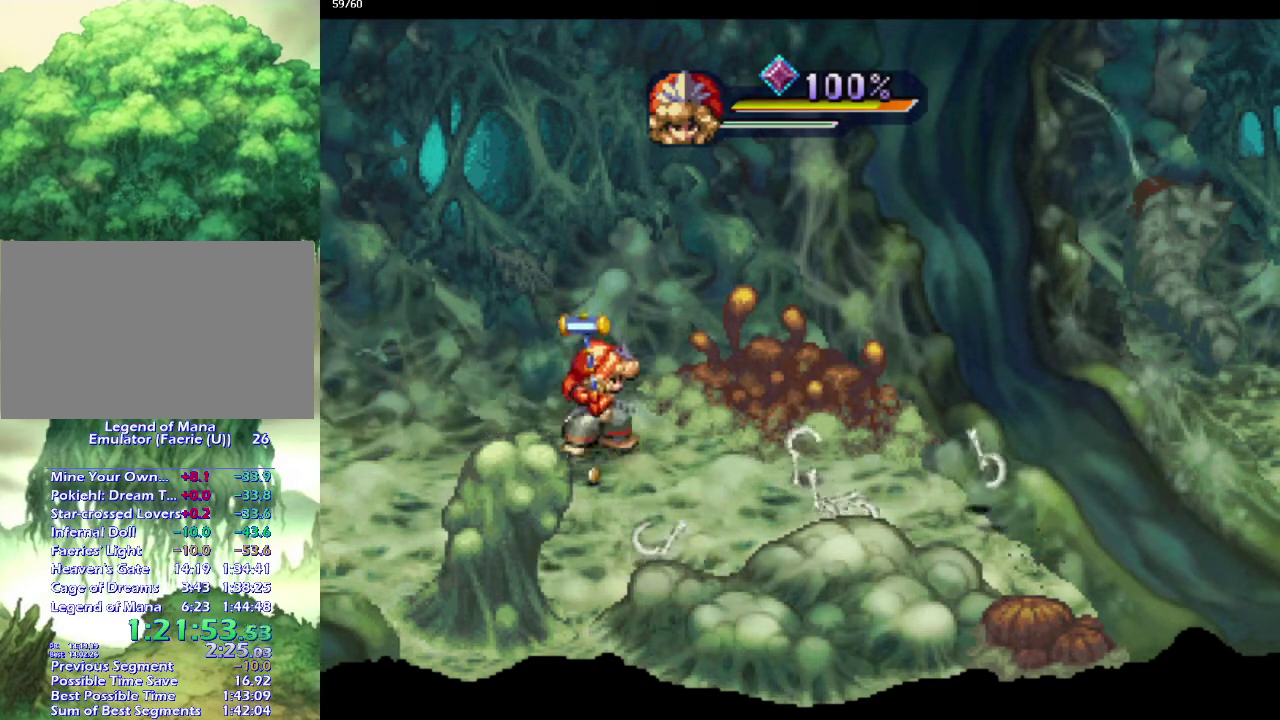
{"buttons": [], "left_stick": "down", "right_stick": "center", "events": [[33, "left_stick", "right"], [83, "left_stick", "down"], [167, "left_stick", "down-left"], [317, "left_stick", "right"], [417, "left_stick", "down"]]}
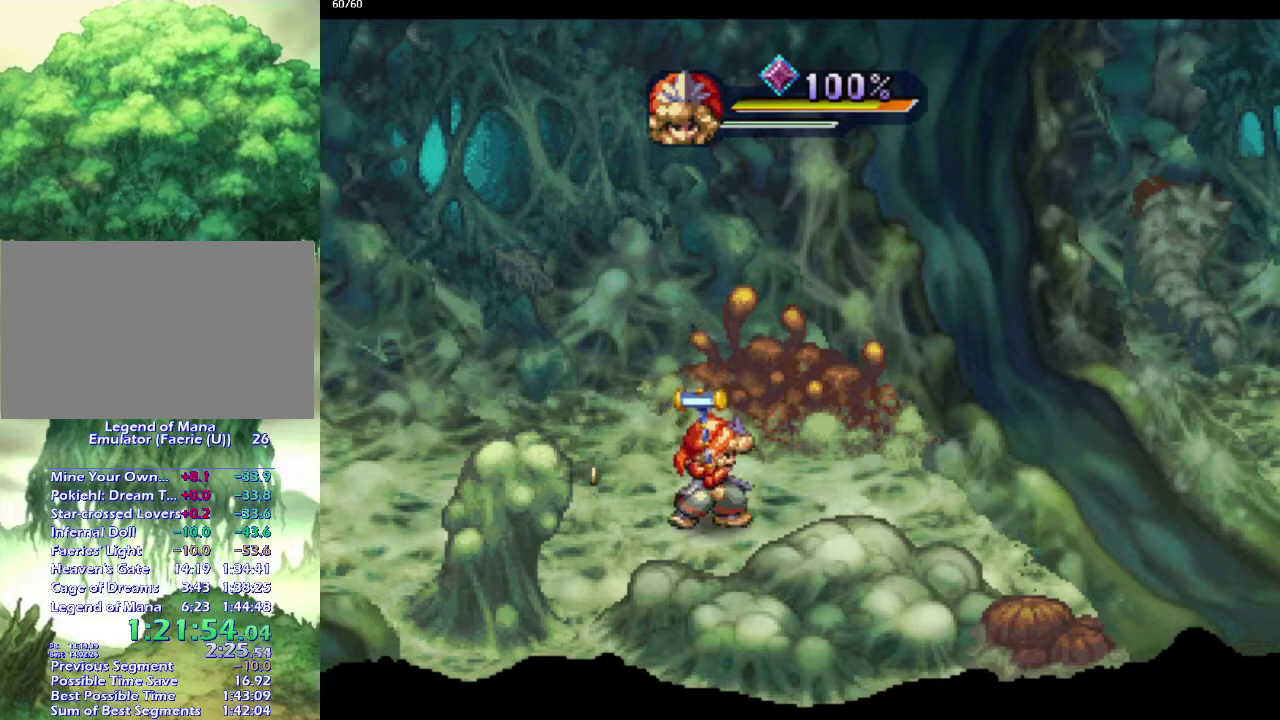
{"buttons": [], "left_stick": "down-left", "right_stick": "center", "events": [[33, "left_stick", "up-left"], [300, "left_stick", "up"], [417, "left_stick", "up-left"], [467, "left_stick", "down-left"]]}
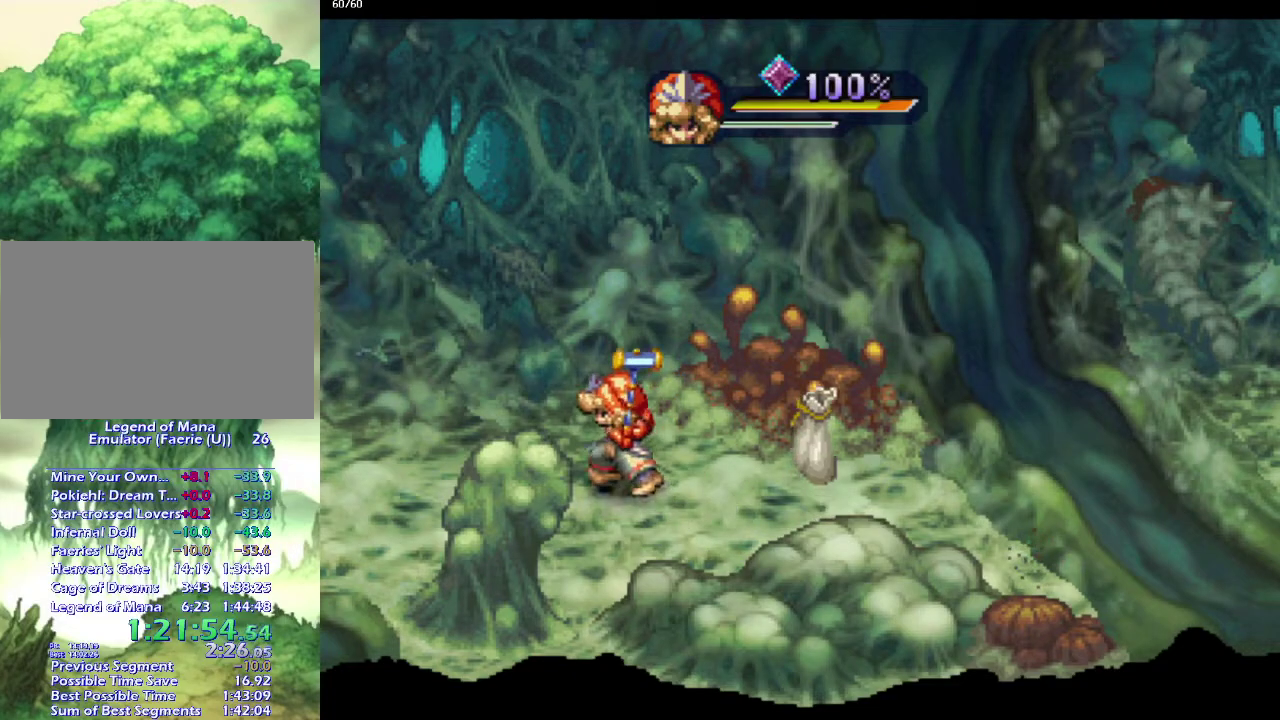
{"buttons": [], "left_stick": "right", "right_stick": "center", "events": [[83, "left_stick", "up-right"], [183, "left_stick", "down-right"], [400, "left_stick", "down"], [483, "left_stick", "right"]]}
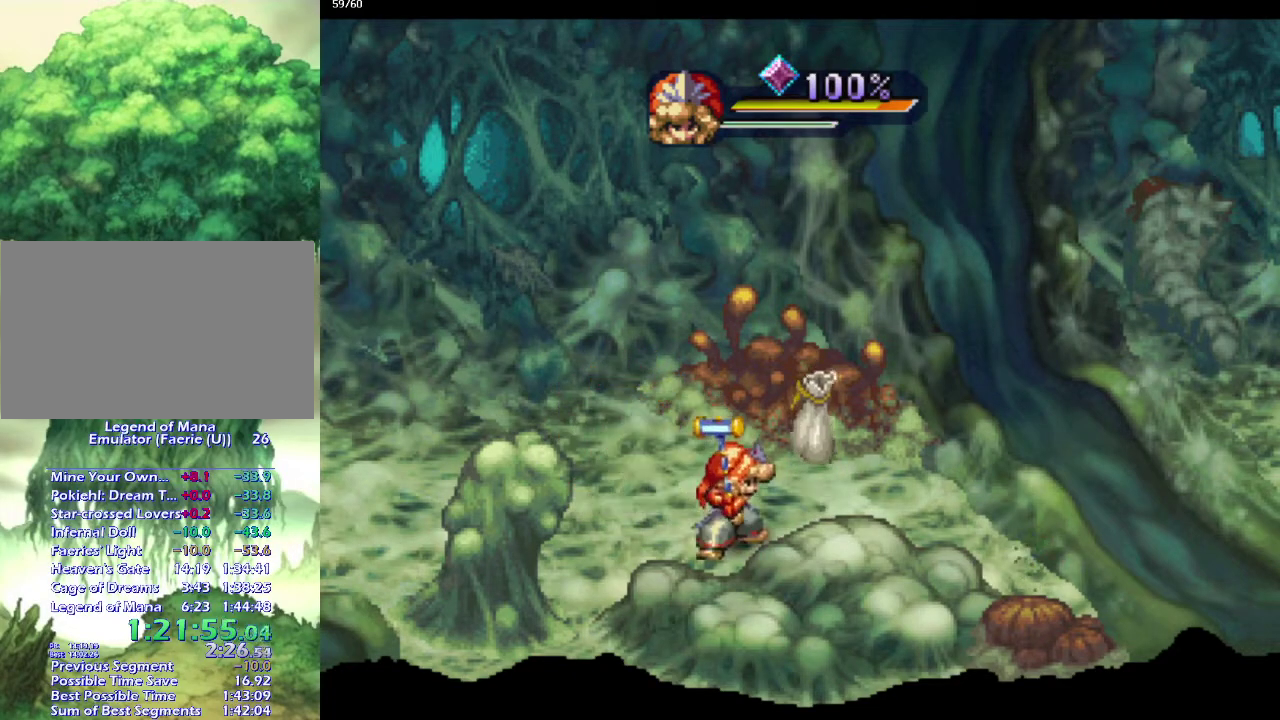
{"buttons": [], "left_stick": "down-right", "right_stick": "center", "events": [[67, "left_stick", "center"], [200, "left_stick", "up-right"], [300, "left_stick", "down-right"], [383, "left_stick", "up-right"], [433, "left_stick", "right"], [483, "left_stick", "down-right"]]}
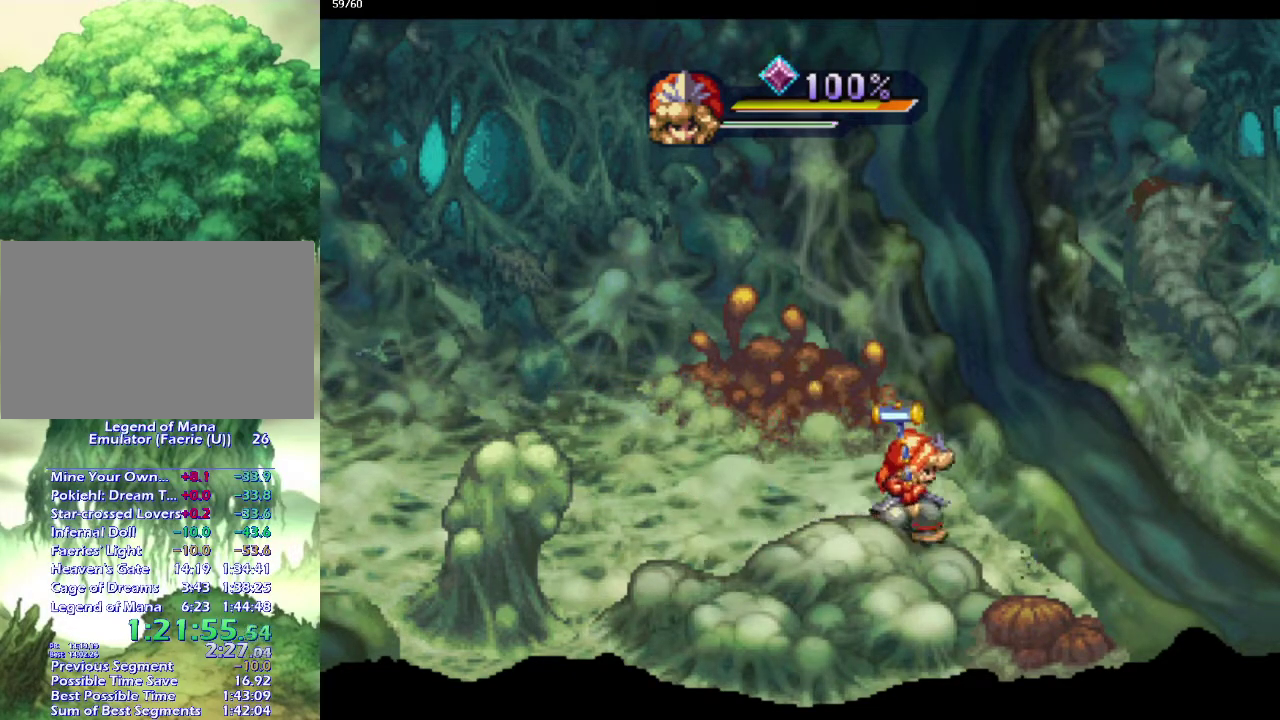
{"buttons": [], "left_stick": "center", "right_stick": "center", "events": [[50, "left_stick", "up-right"], [150, "left_stick", "down-right"], [233, "left_stick", "up-right"], [300, "left_stick", "down-right"], [350, "CROSS", "down"], [433, "CROSS", "up"], [433, "left_stick", "center"]]}
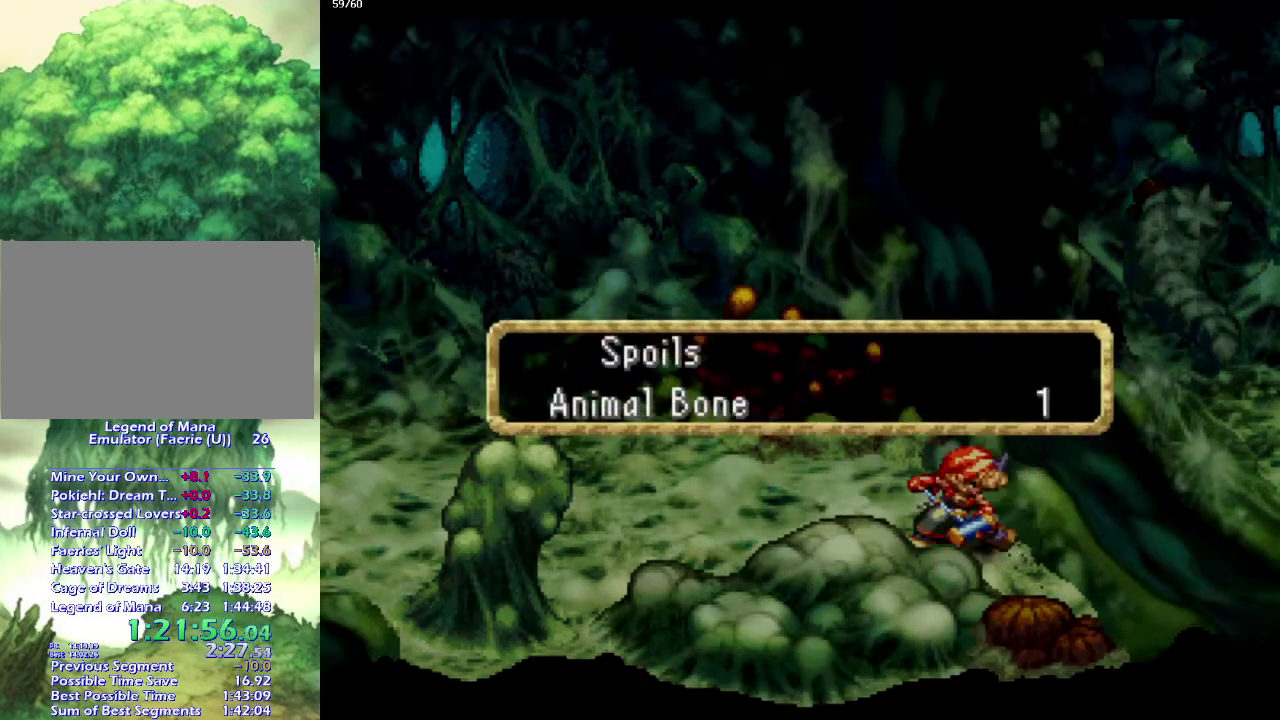
{"buttons": [], "left_stick": "center", "right_stick": "center", "events": [[50, "CROSS", "down"], [117, "CROSS", "up"], [367, "CROSS", "down"], [433, "CROSS", "up"]]}
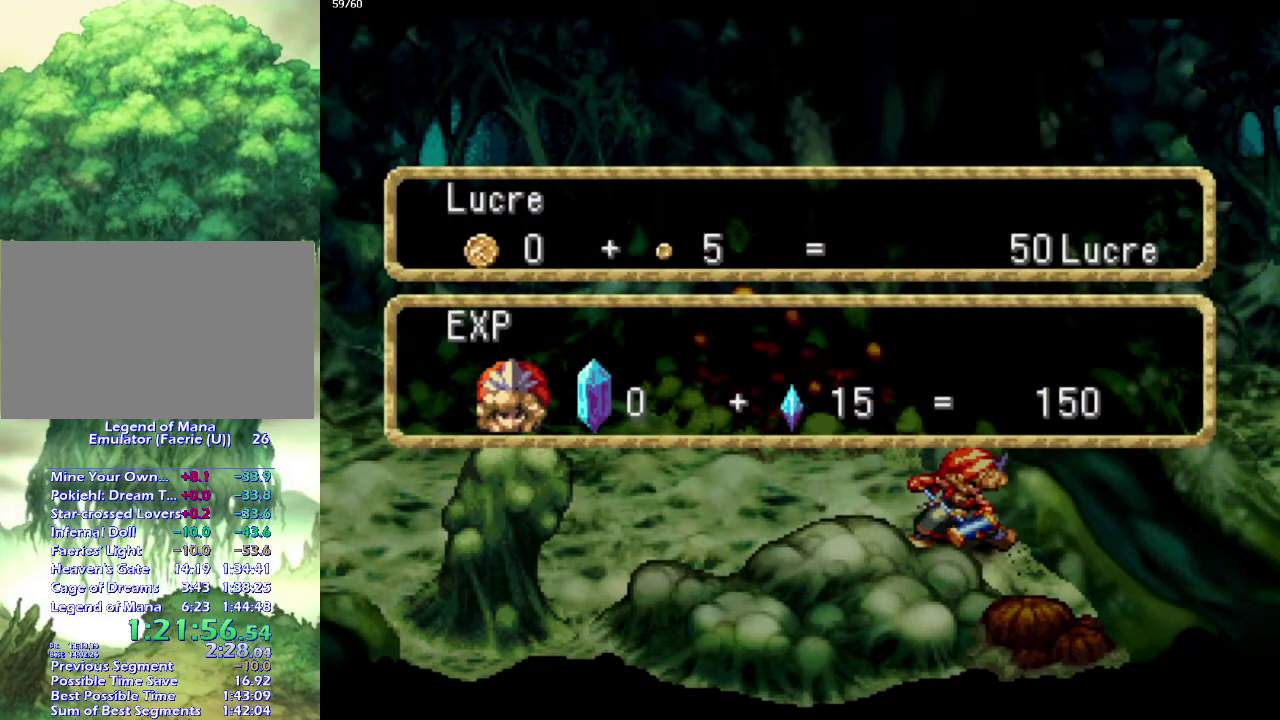
{"buttons": [], "left_stick": "right", "right_stick": "center", "events": [[33, "CROSS", "down"], [100, "CROSS", "up"], [183, "CROSS", "down"], [250, "CROSS", "up"], [367, "CROSS", "down"], [417, "CROSS", "up"], [417, "left_stick", "up-right"], [500, "left_stick", "right"]]}
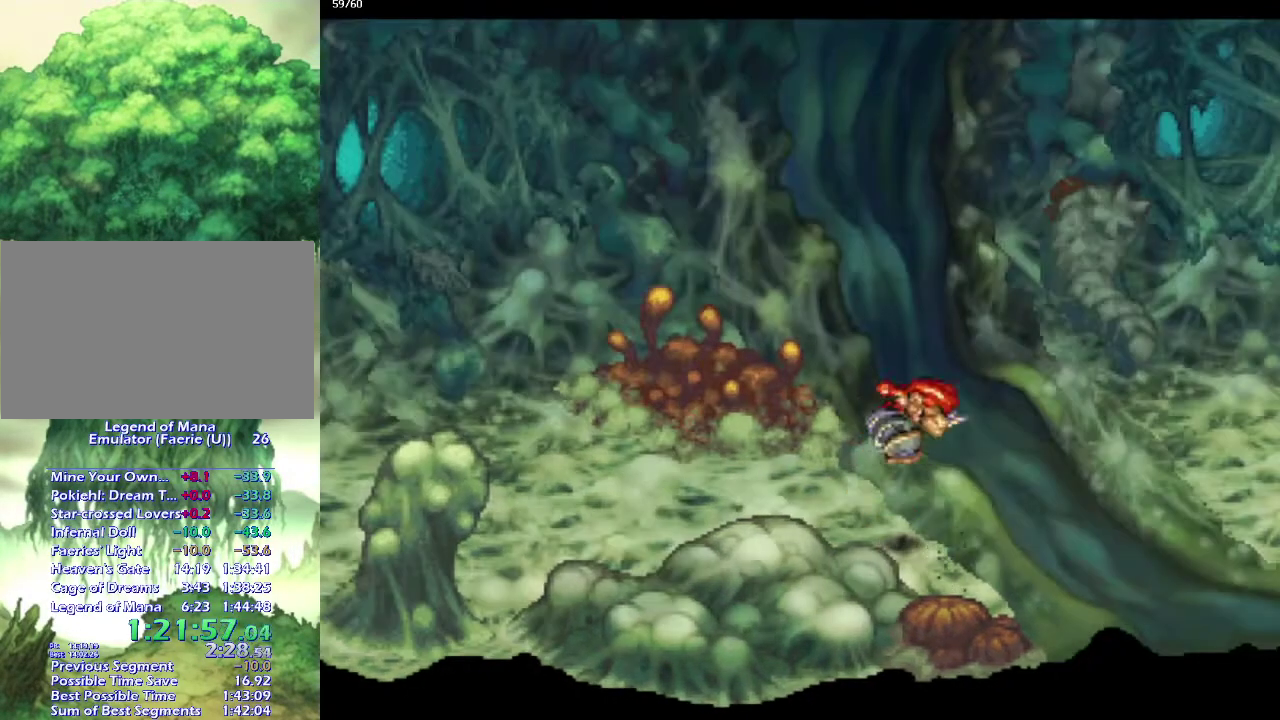
{"buttons": [], "left_stick": "down-right", "right_stick": "center", "events": [[50, "left_stick", "down-right"], [117, "left_stick", "up-right"], [200, "left_stick", "down-right"], [267, "left_stick", "up-right"], [350, "left_stick", "down-right"], [433, "left_stick", "up-right"], [483, "left_stick", "down-right"]]}
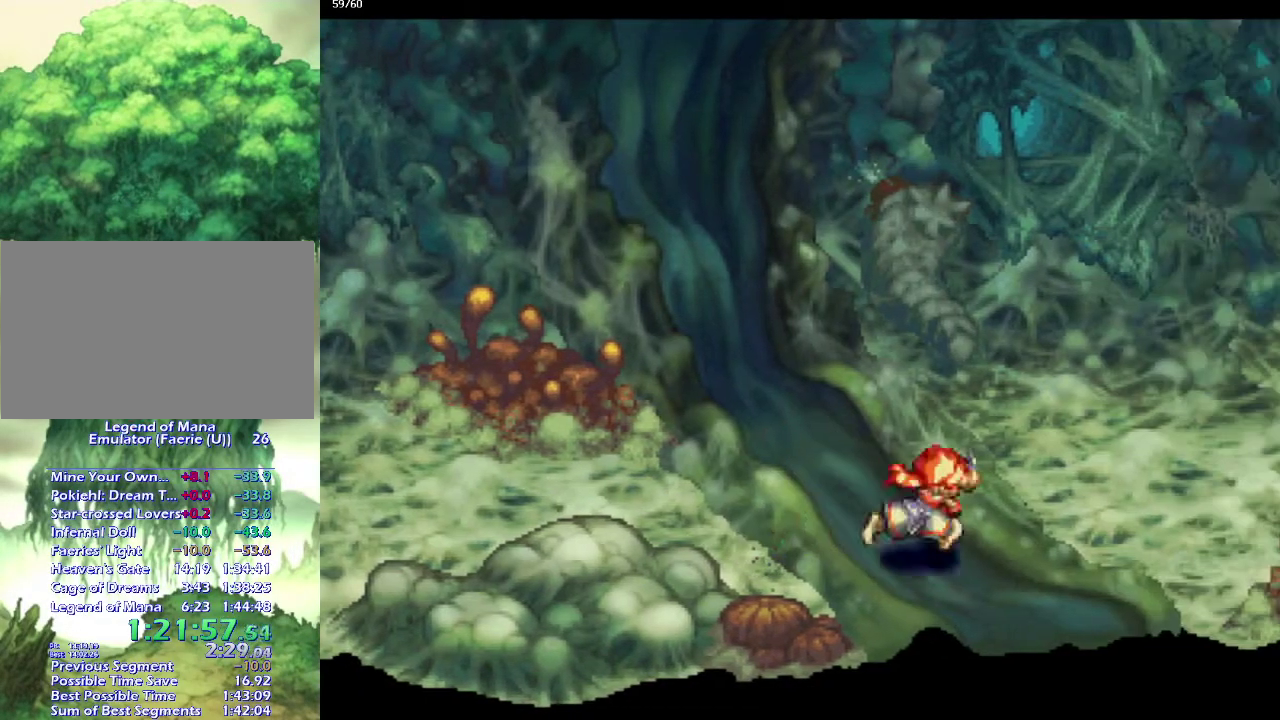
{"buttons": [], "left_stick": "down-right", "right_stick": "center", "events": [[67, "left_stick", "up-right"], [167, "left_stick", "down-right"], [217, "left_stick", "up-right"], [317, "left_stick", "down-right"], [367, "left_stick", "up-right"], [467, "left_stick", "down-right"]]}
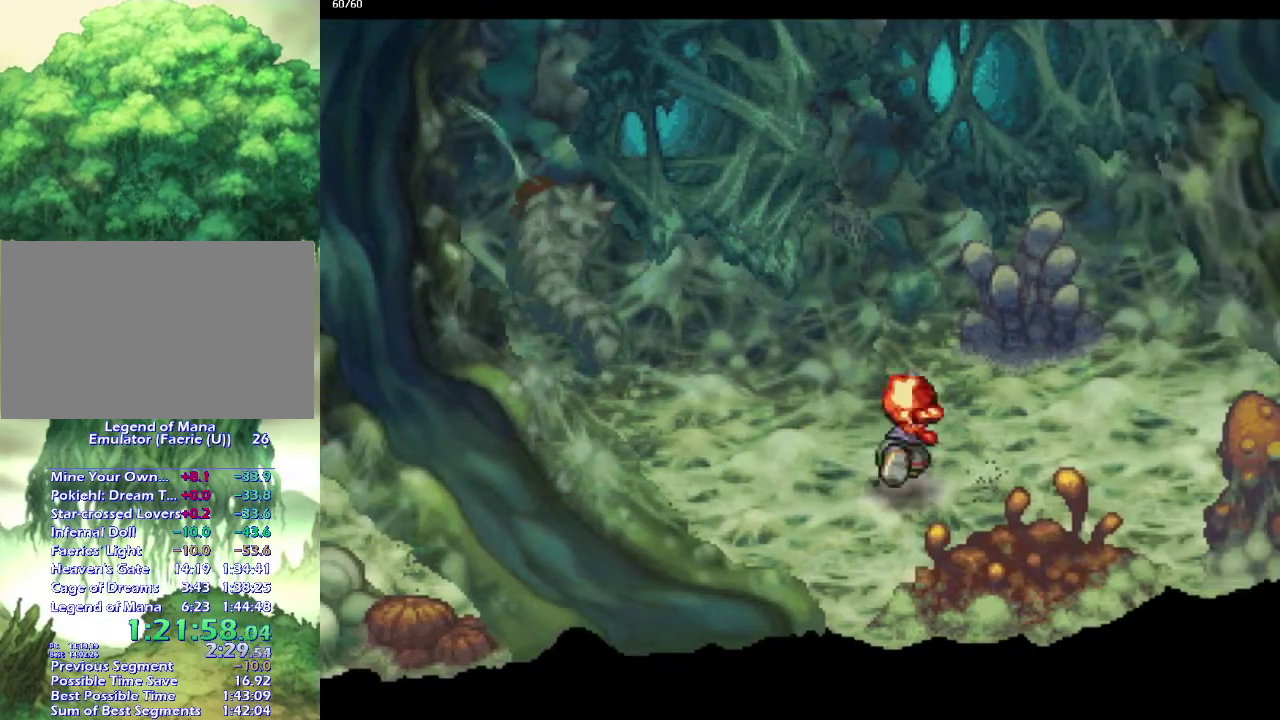
{"buttons": [], "left_stick": "up", "right_stick": "center", "events": [[17, "left_stick", "up-right"], [233, "left_stick", "down-right"], [300, "left_stick", "up-right"], [383, "left_stick", "down-right"], [467, "left_stick", "up"]]}
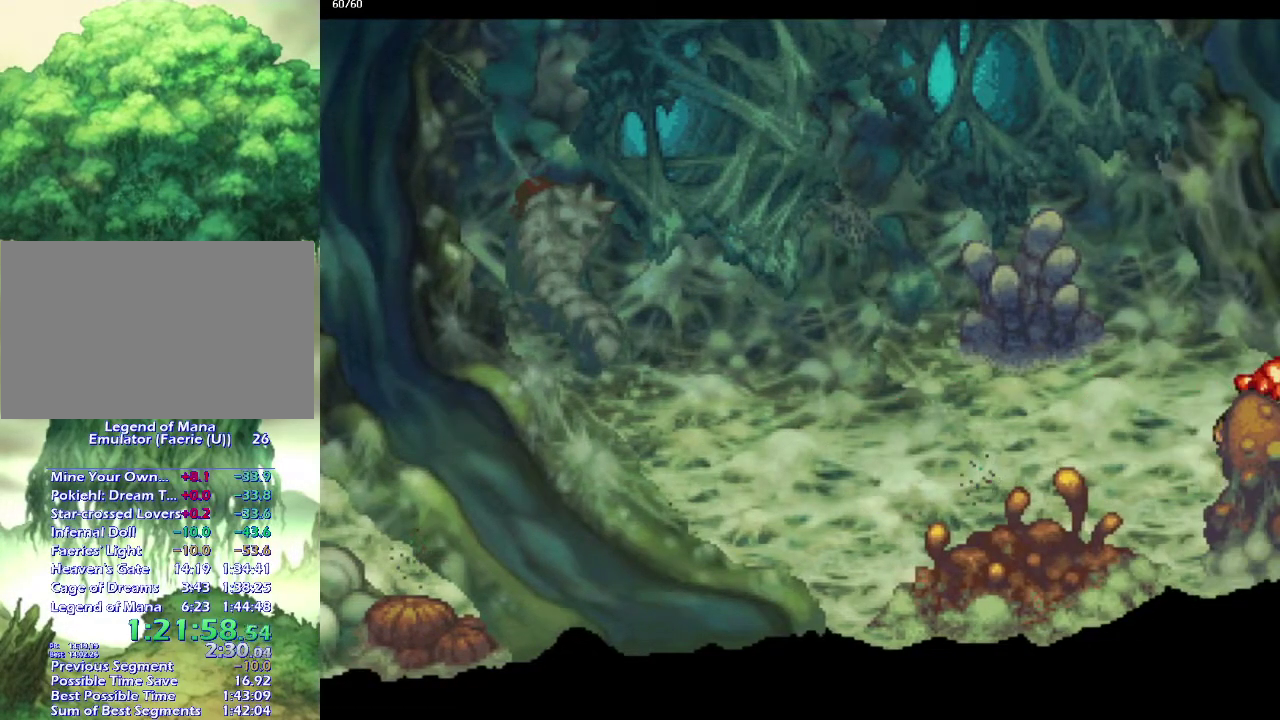
{"buttons": [], "left_stick": "center", "right_stick": "center", "events": [[33, "left_stick", "down-right"], [233, "left_stick", "right"], [300, "left_stick", "down-right"], [383, "left_stick", "center"]]}
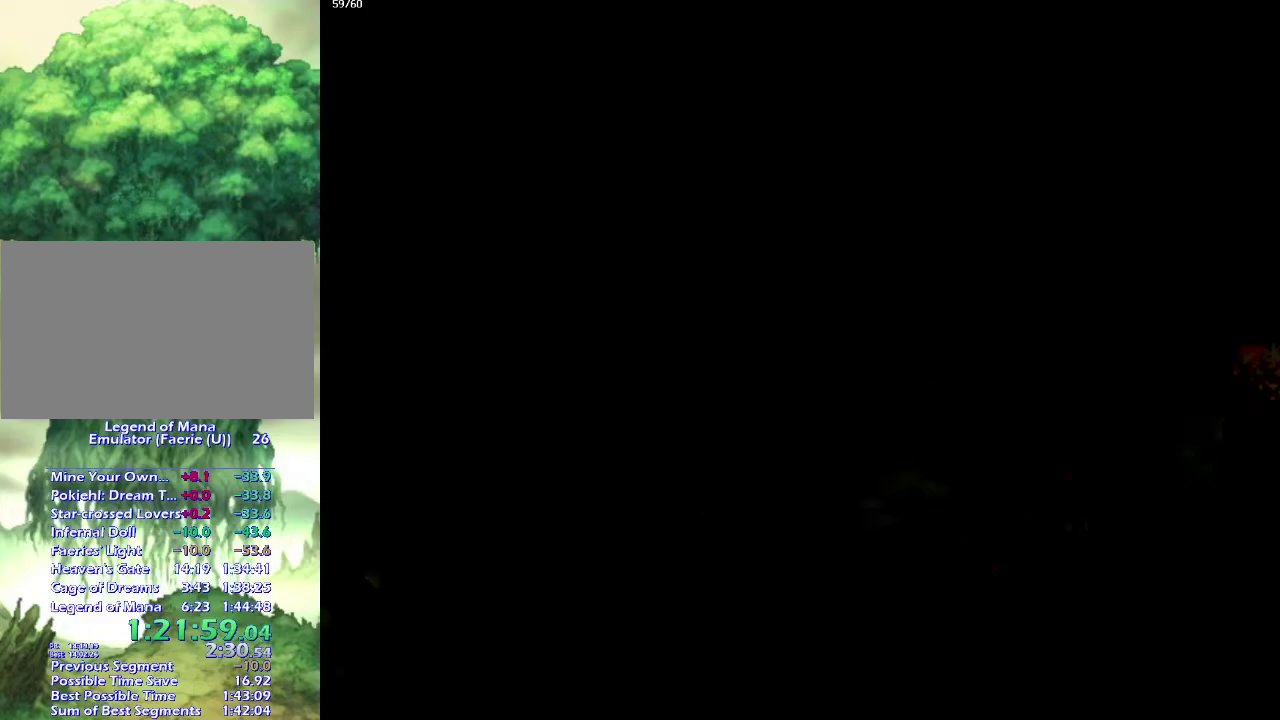
{"buttons": [], "left_stick": "center", "right_stick": "center", "events": []}
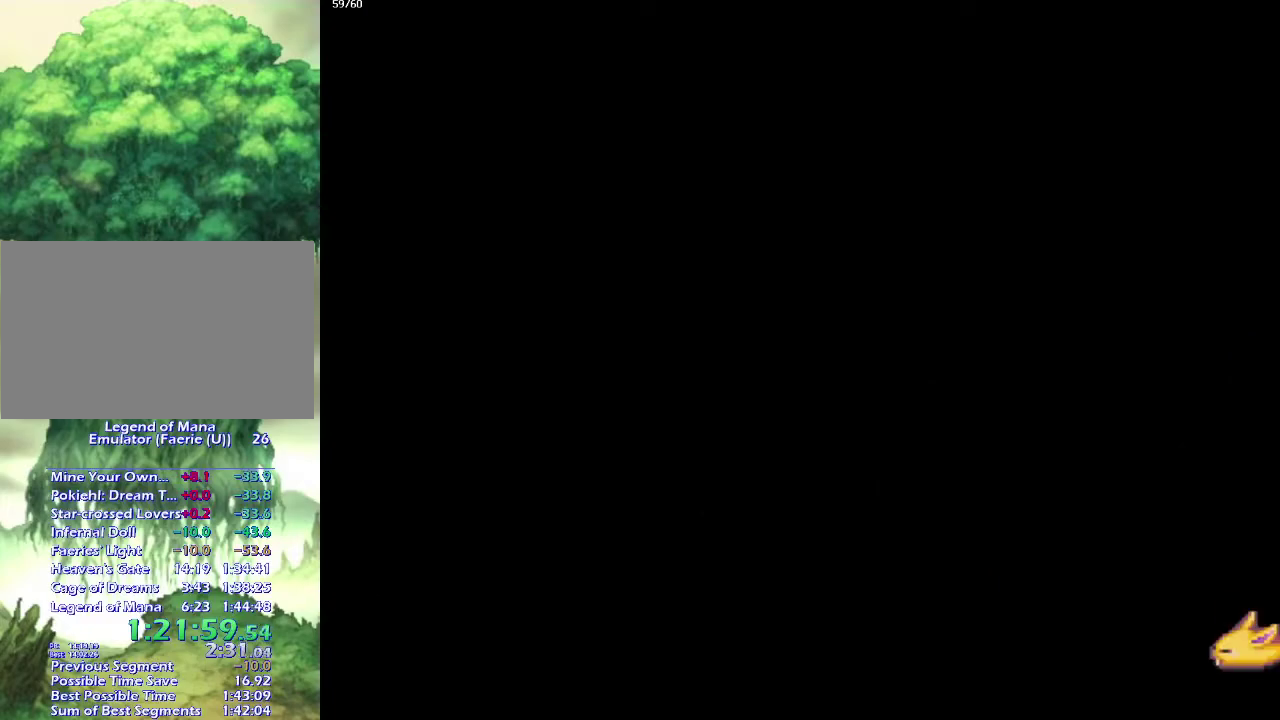
{"buttons": [], "left_stick": "up-right", "right_stick": "center", "events": [[67, "left_stick", "up"], [117, "left_stick", "up-right"], [183, "left_stick", "down-right"], [250, "left_stick", "up-right"], [367, "left_stick", "down-right"], [467, "left_stick", "up-right"]]}